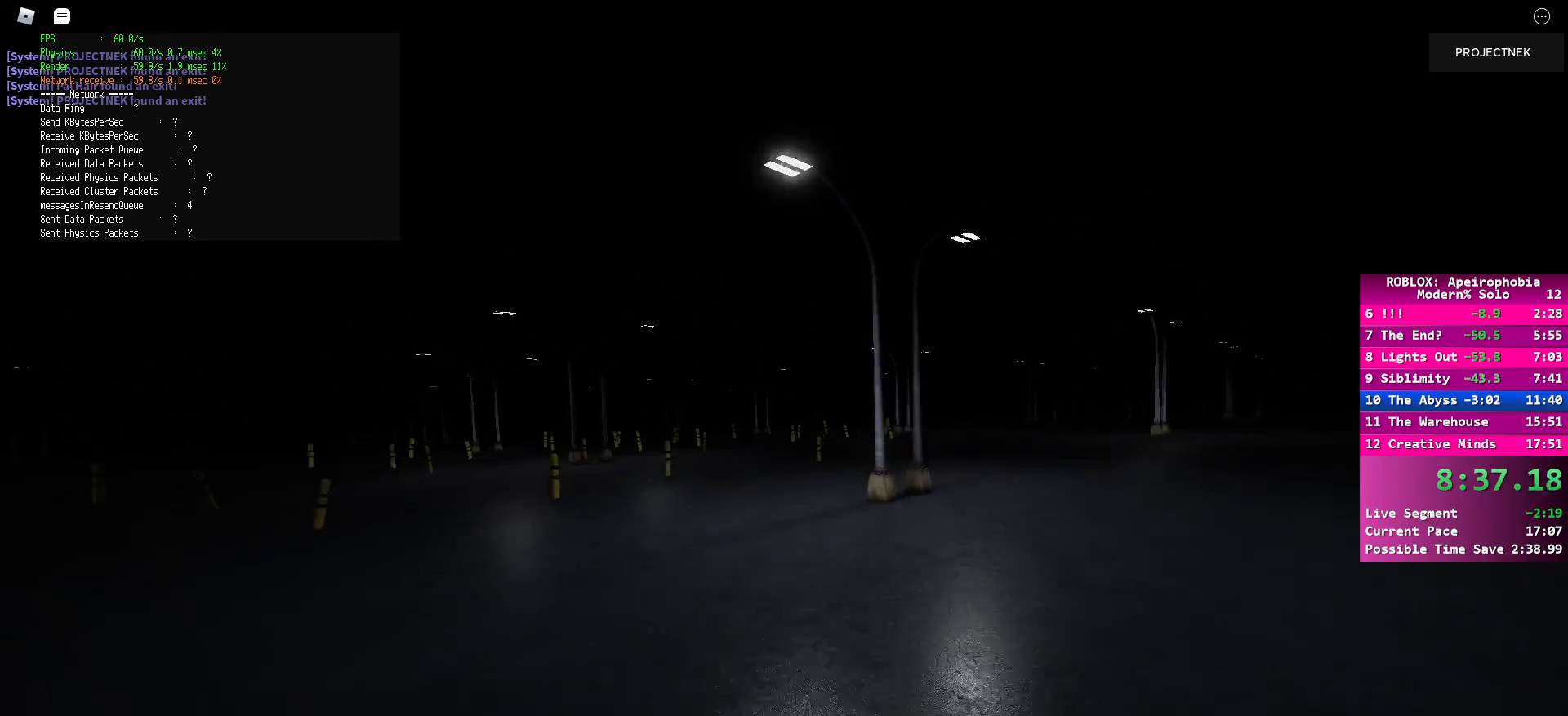
Gameplay with keyboard and mouse; each line is a JSON object with the keys and mouse buttons held at the frame after it. "events" lists presses ("down") and releases ("up") of "a", "ctrl", "d", "e", "q", "s", "shift", "space", "w", "mouse_left", "mouse_wheel", "mouse_right", "mouse_mb4" and "mouse_mb5" between this image and that frame as [ms after this image, input, new state], when the widget could be followed in between. "mouse_left", "mouse_wheel", "mouse_right", "mouse_mb4", "mouse_mb5" = the "left", "wheel", "right", "mb4", "mb5" buttons of the "mouse" list. No other keys are recorded. "wheel" means that the mouse wheel is clicked or scrolled. Mouse movement is not recorded.
{"keys": ["d", "shift", "w"], "mouse": [], "events": [[100, "space", "up"], [200, "shift", "down"]]}
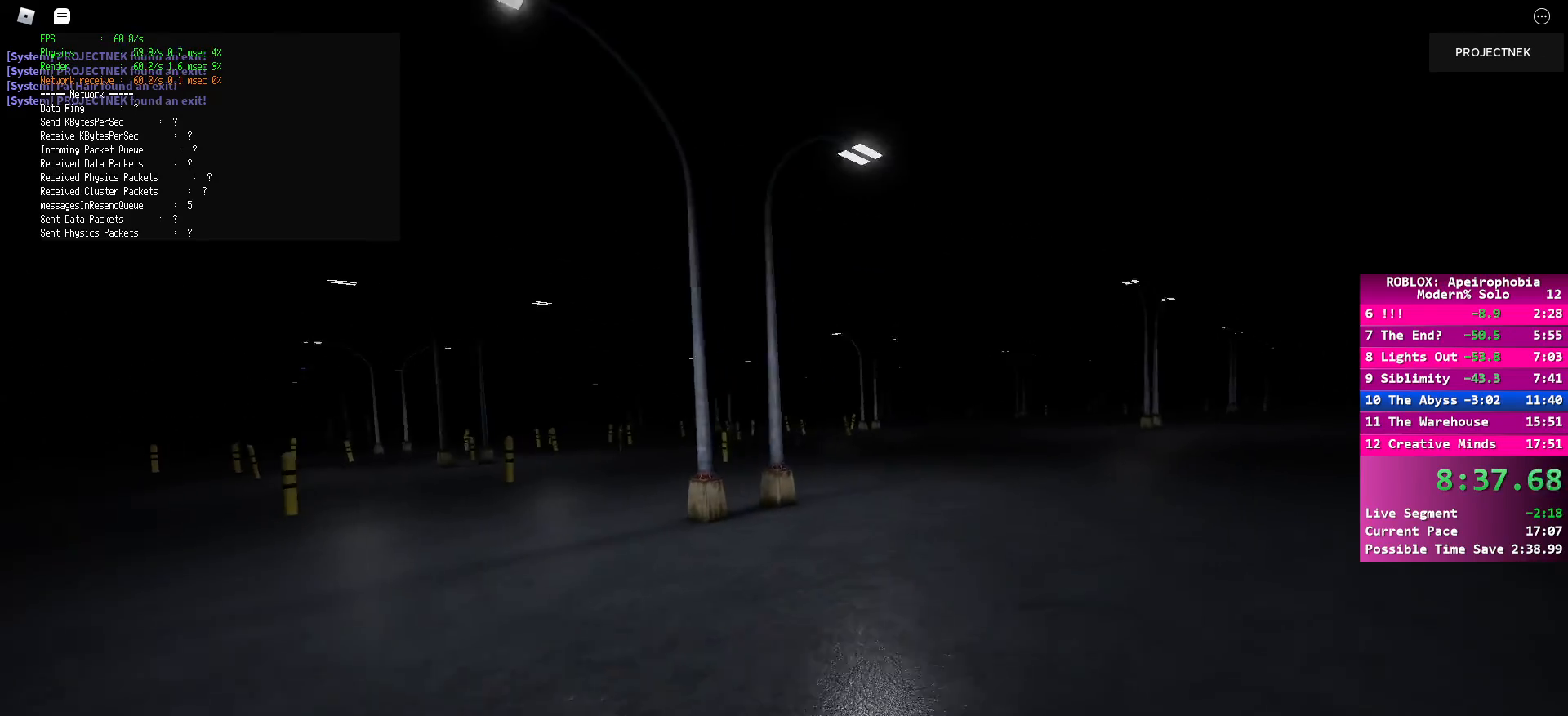
{"keys": ["d", "w"], "mouse": [], "events": [[283, "shift", "up"], [283, "space", "down"], [433, "space", "up"]]}
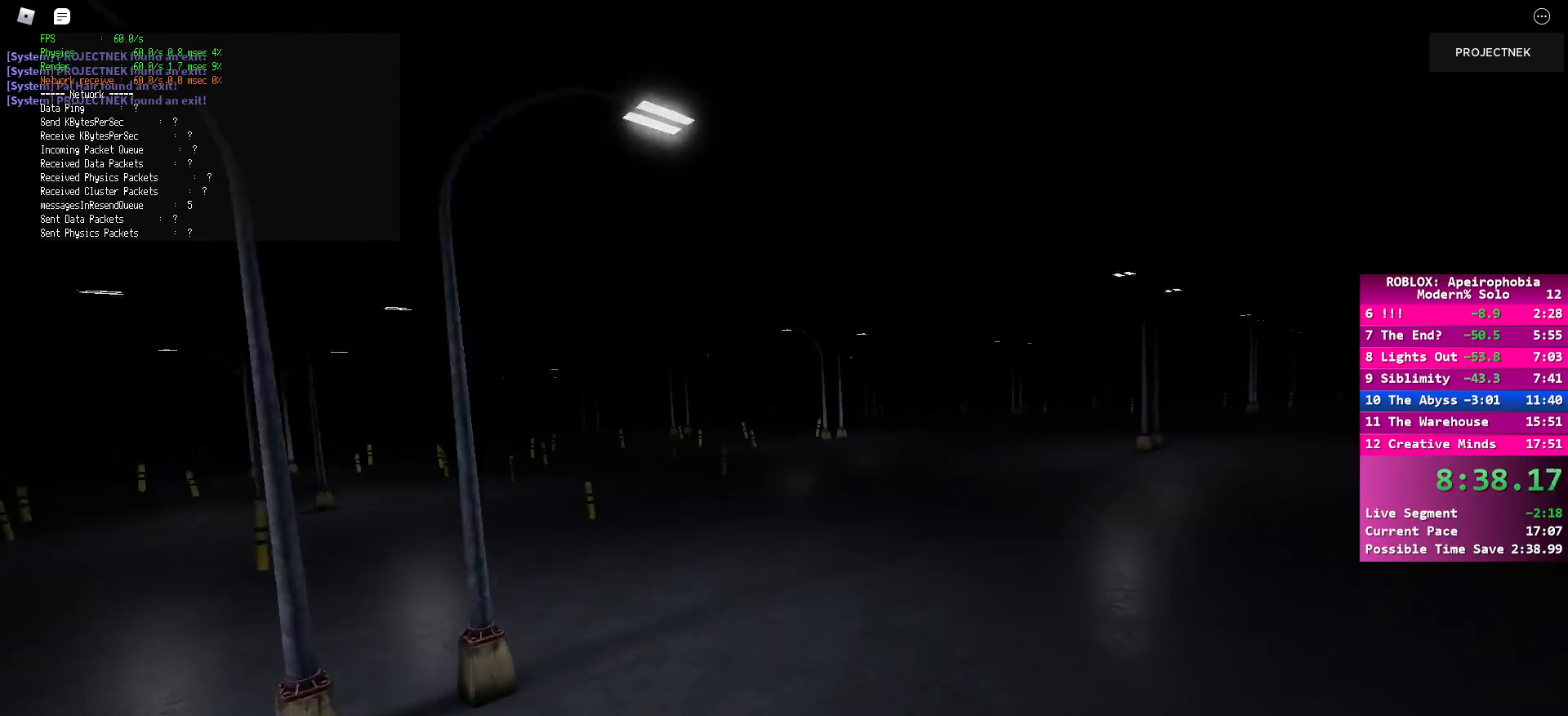
{"keys": ["d", "shift", "w"], "mouse": [], "events": [[33, "shift", "down"]]}
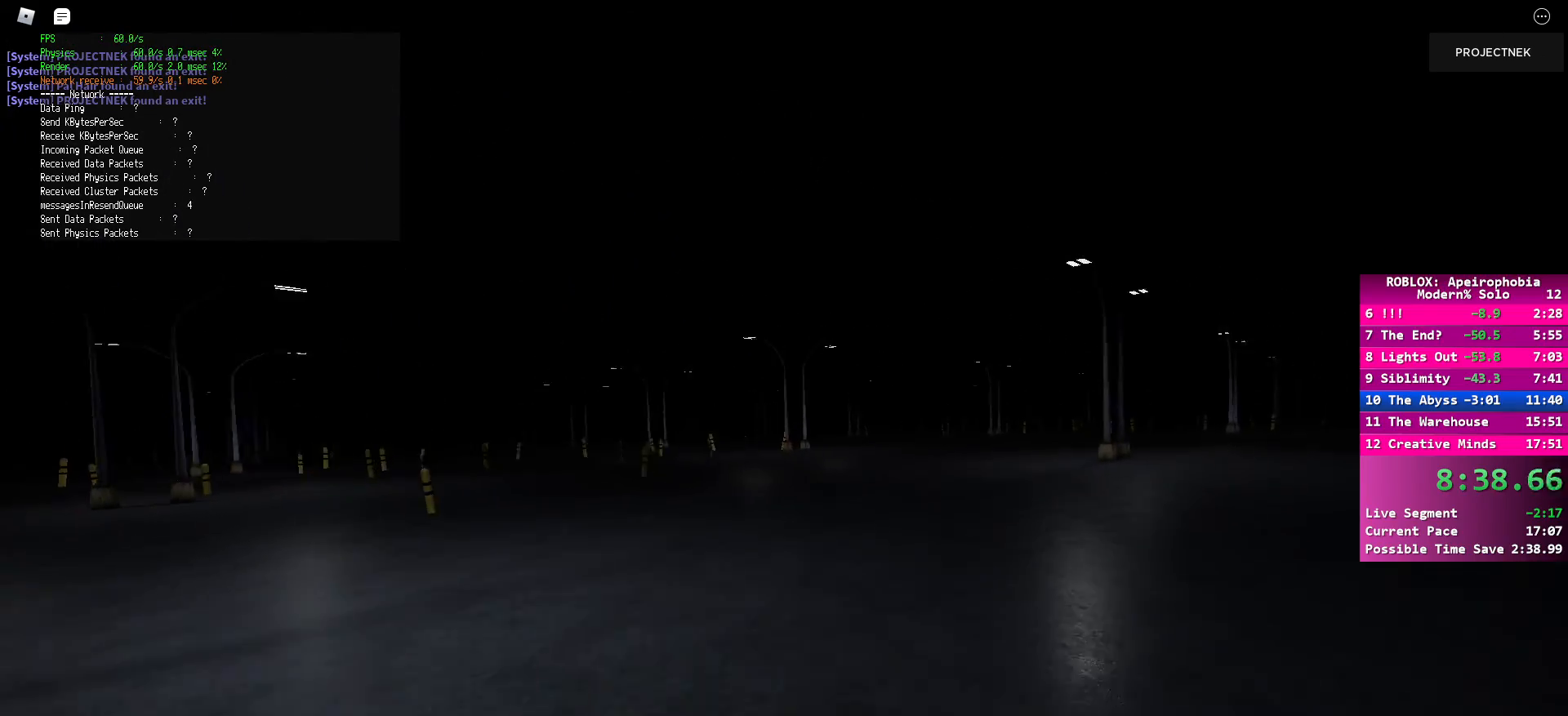
{"keys": ["d", "shift", "w"], "mouse": [], "events": [[100, "space", "down"], [133, "shift", "up"], [250, "space", "up"], [367, "shift", "down"]]}
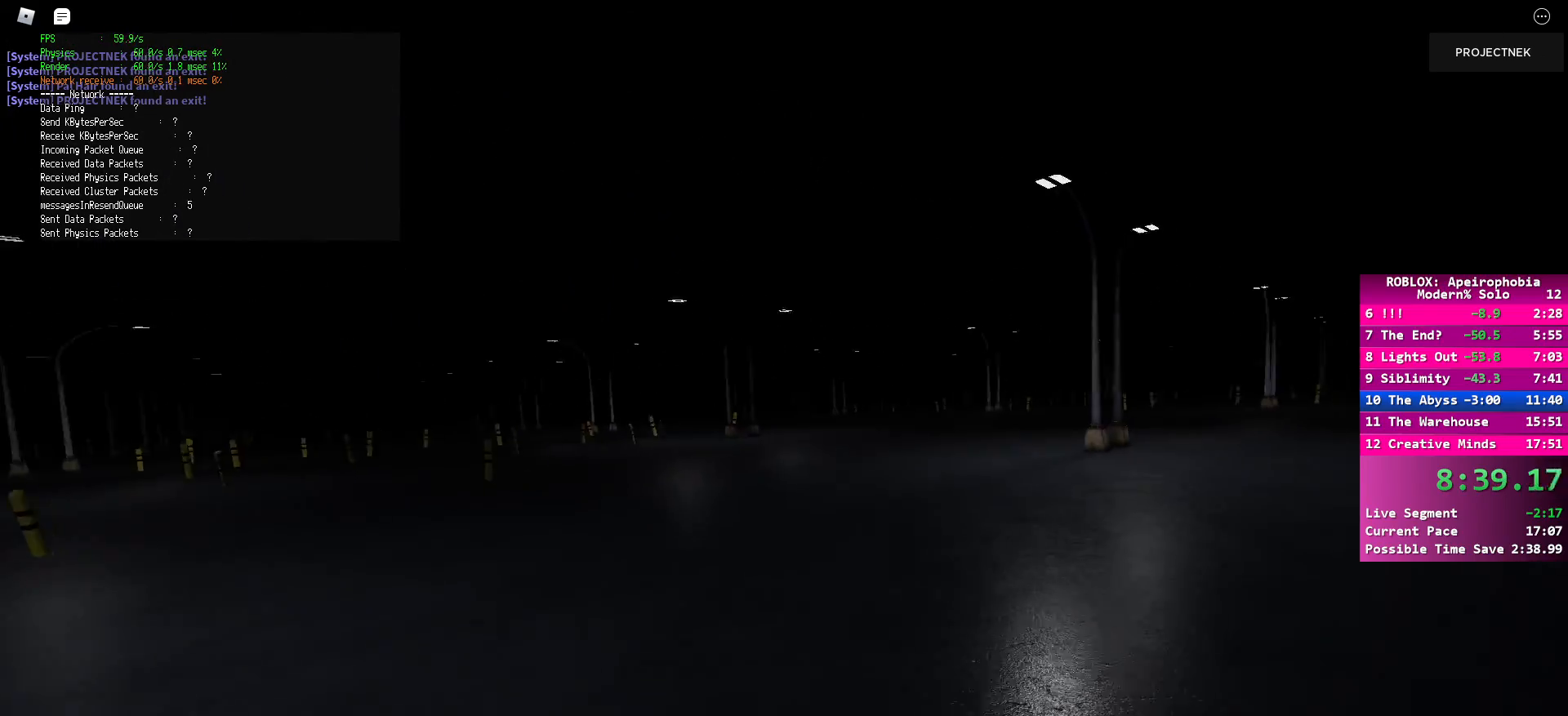
{"keys": ["d", "space", "w"], "mouse": [], "events": [[400, "shift", "up"], [400, "space", "down"]]}
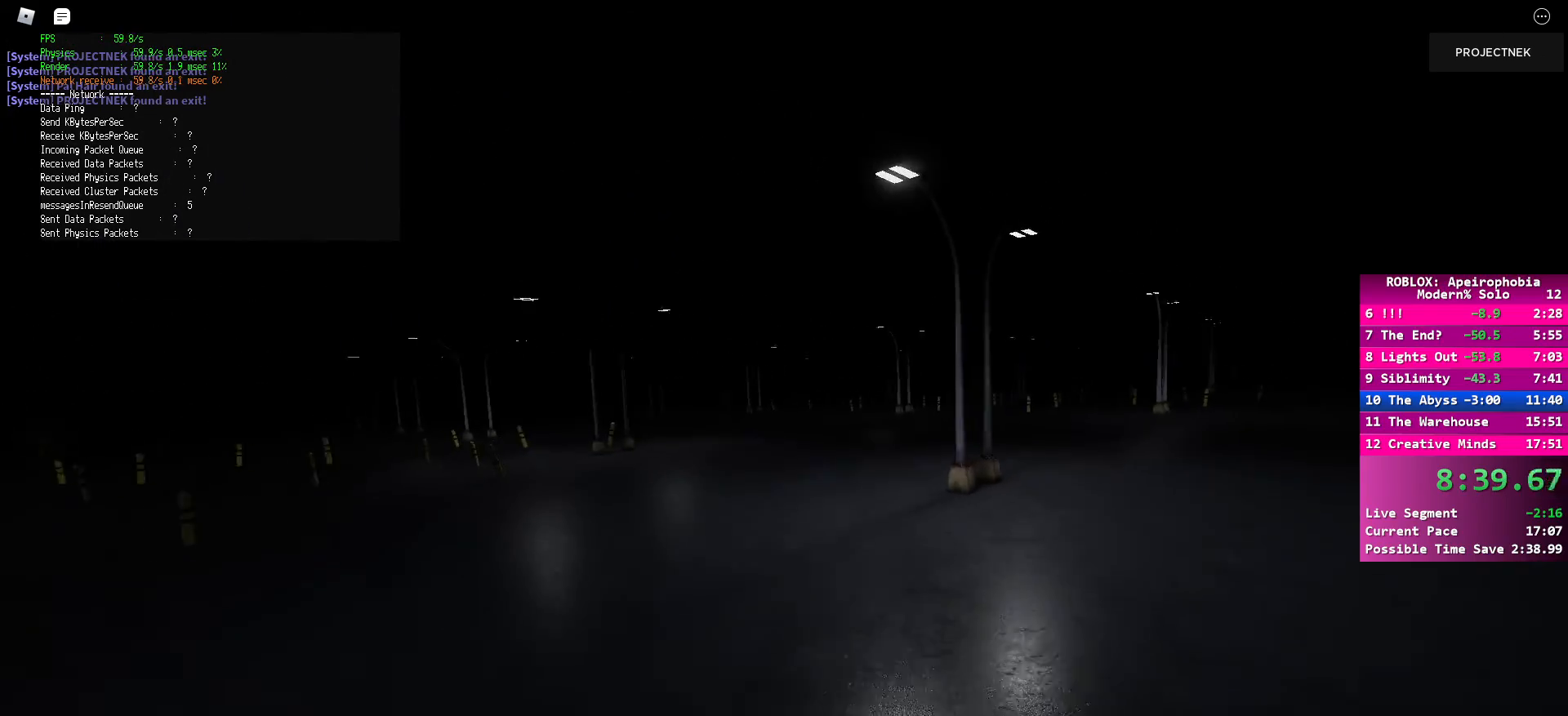
{"keys": ["d", "shift", "w"], "mouse": [], "events": [[33, "space", "up"], [200, "shift", "down"]]}
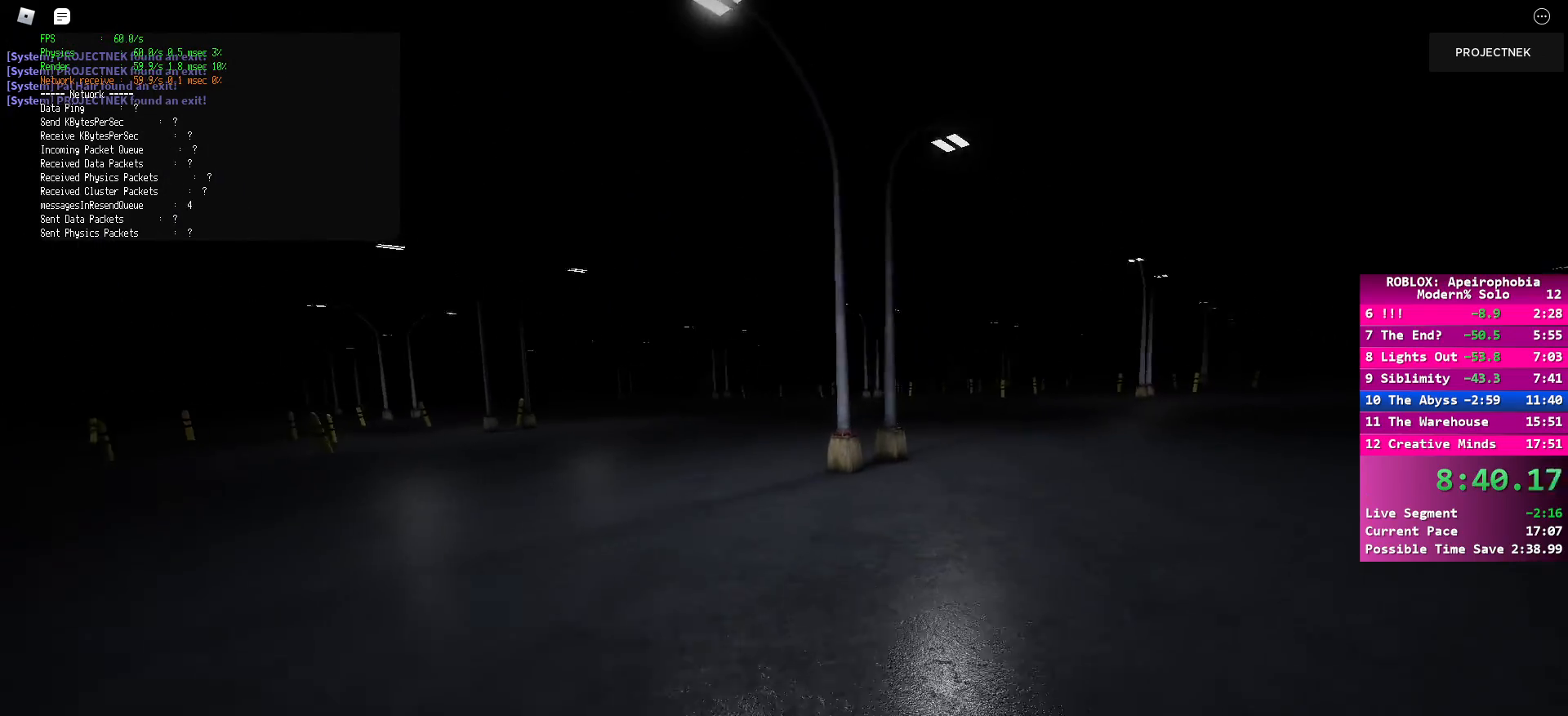
{"keys": ["d", "w"], "mouse": [], "events": [[183, "shift", "up"], [217, "space", "down"], [350, "space", "up"]]}
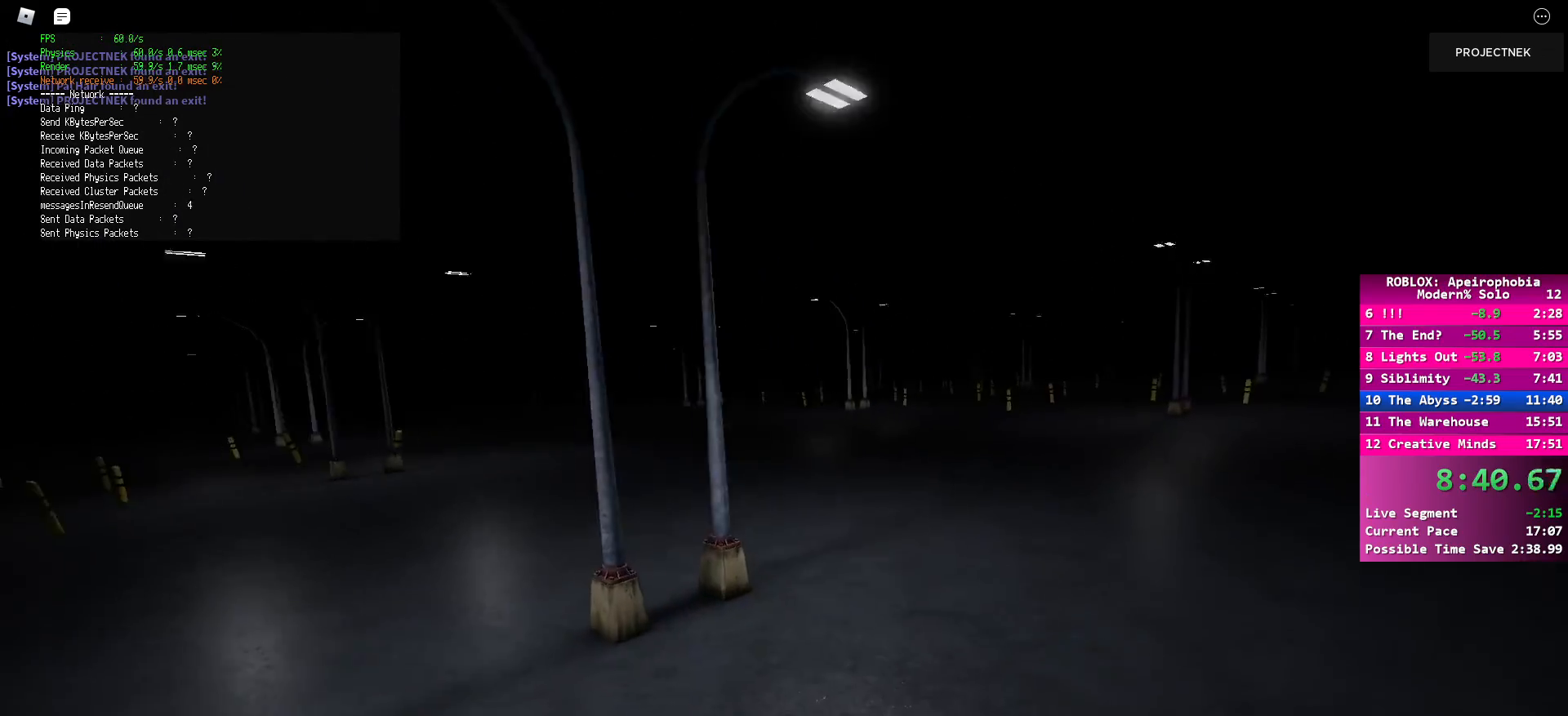
{"keys": ["d", "shift", "w"], "mouse": [], "events": [[33, "shift", "down"]]}
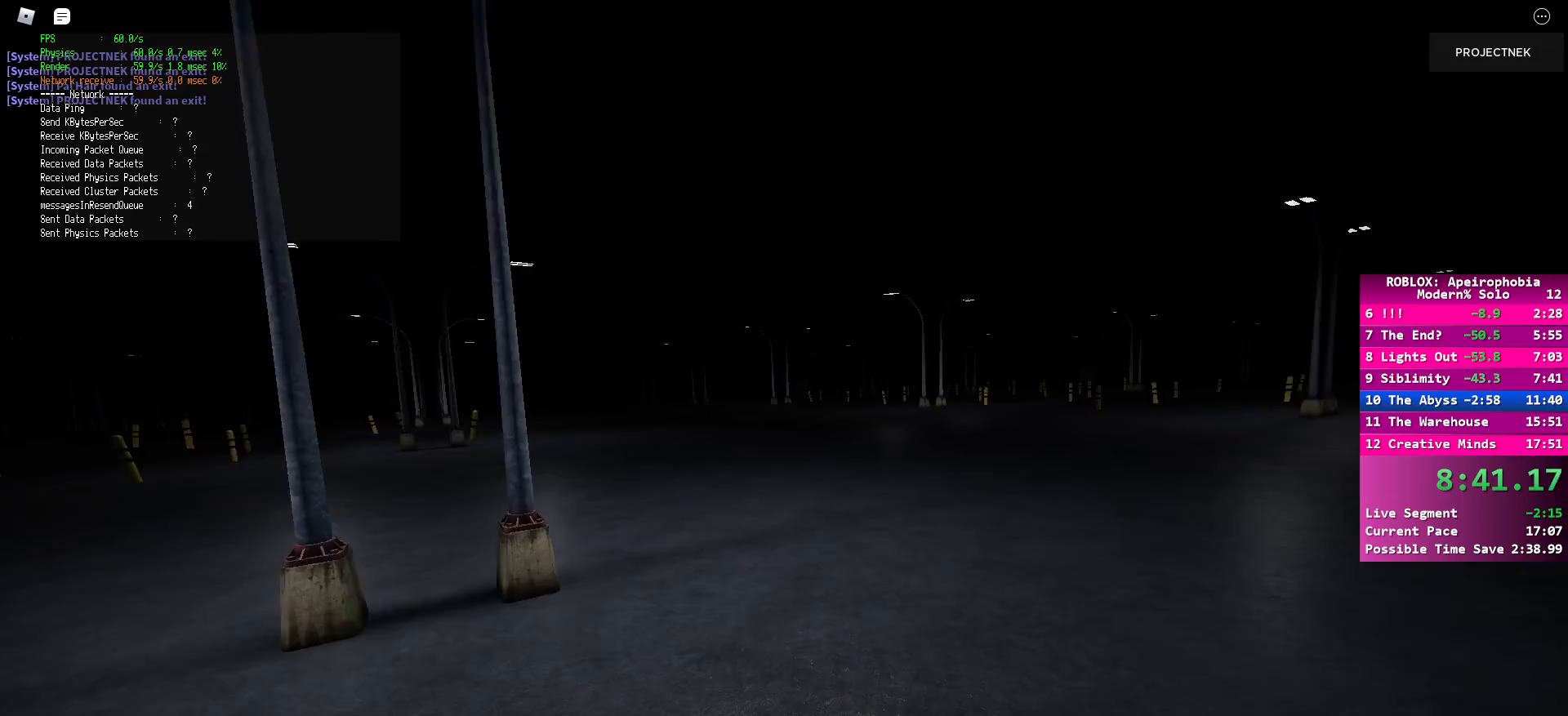
{"keys": ["d", "shift", "w"], "mouse": [], "events": [[67, "shift", "up"], [83, "space", "down"], [250, "space", "up"], [383, "shift", "down"]]}
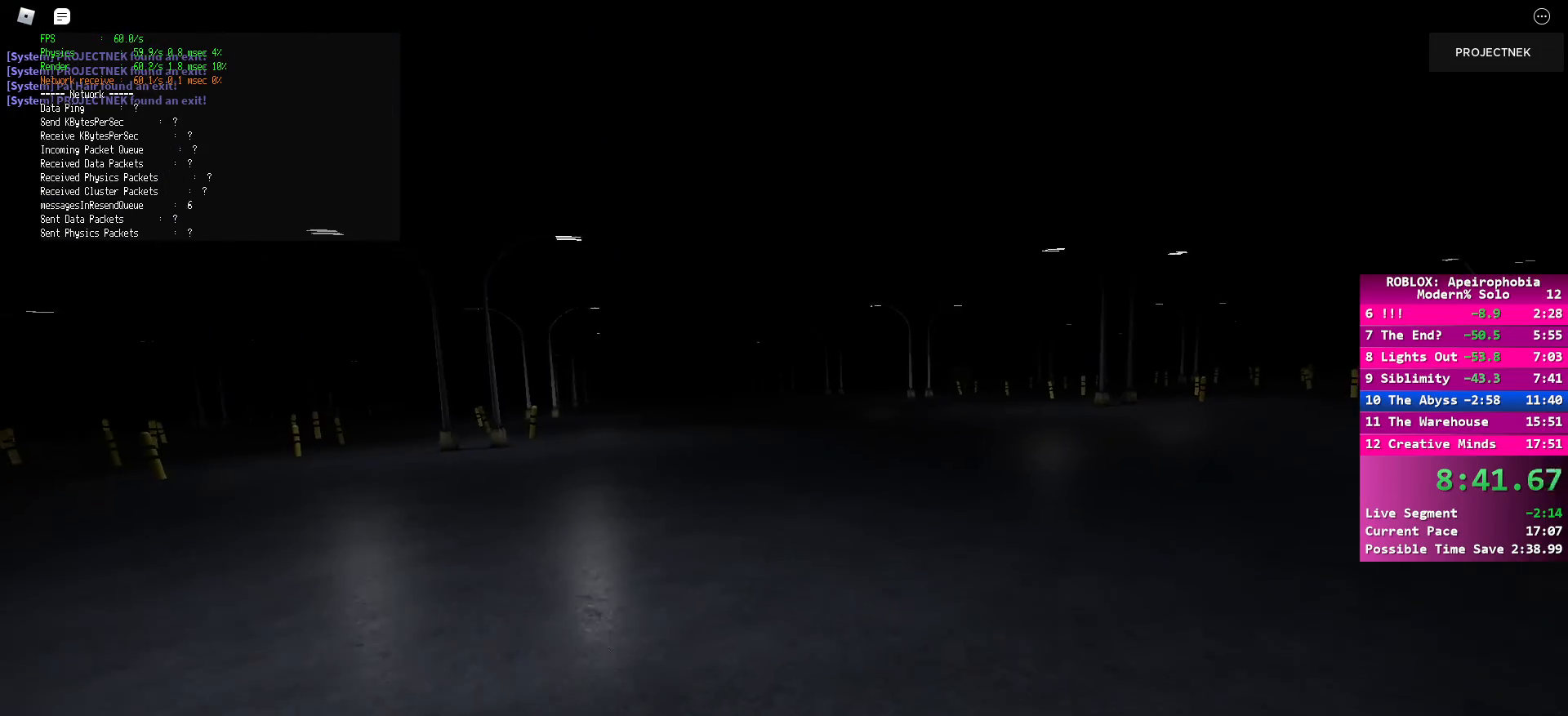
{"keys": ["d", "space", "w"], "mouse": [], "events": [[417, "space", "down"], [433, "shift", "up"]]}
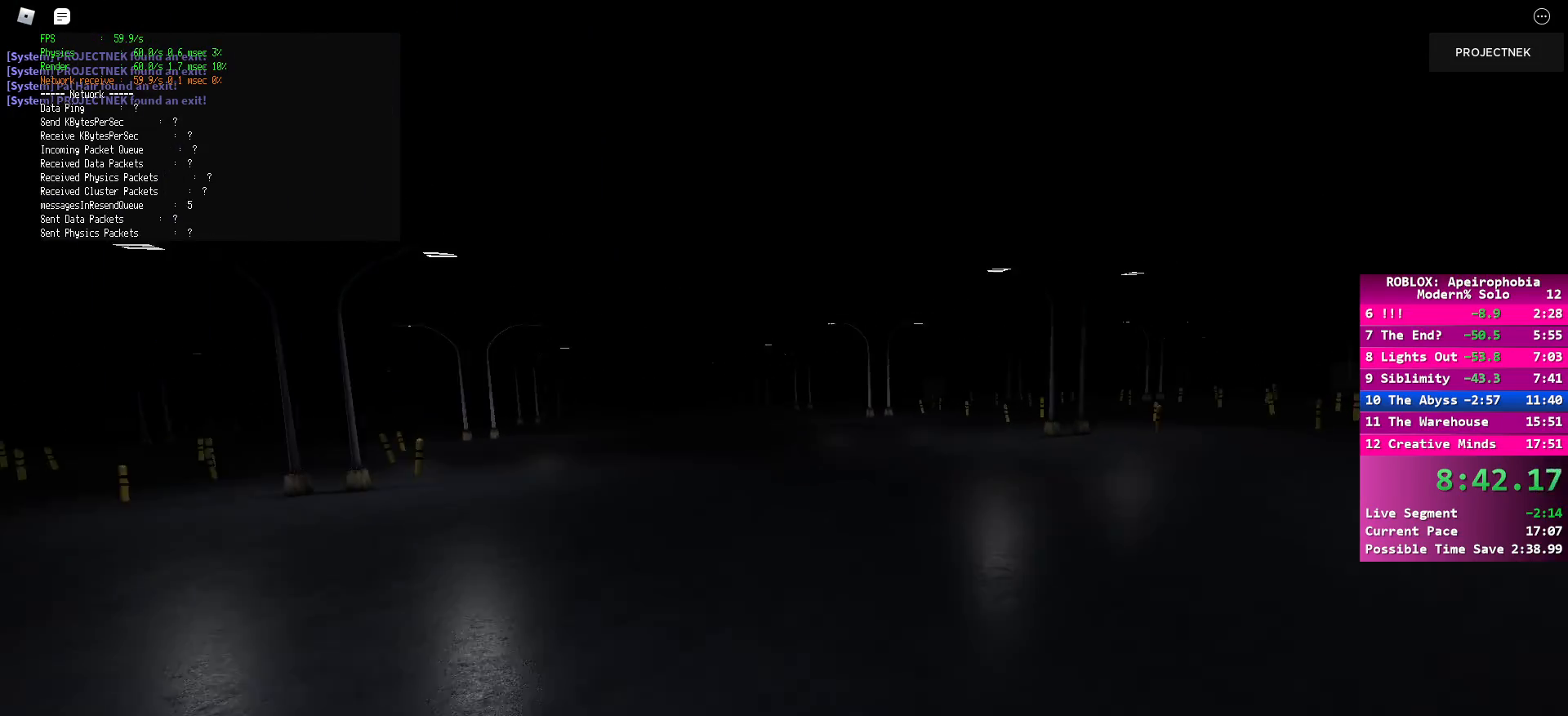
{"keys": ["d", "shift", "w"], "mouse": [], "events": [[50, "space", "up"], [250, "shift", "down"]]}
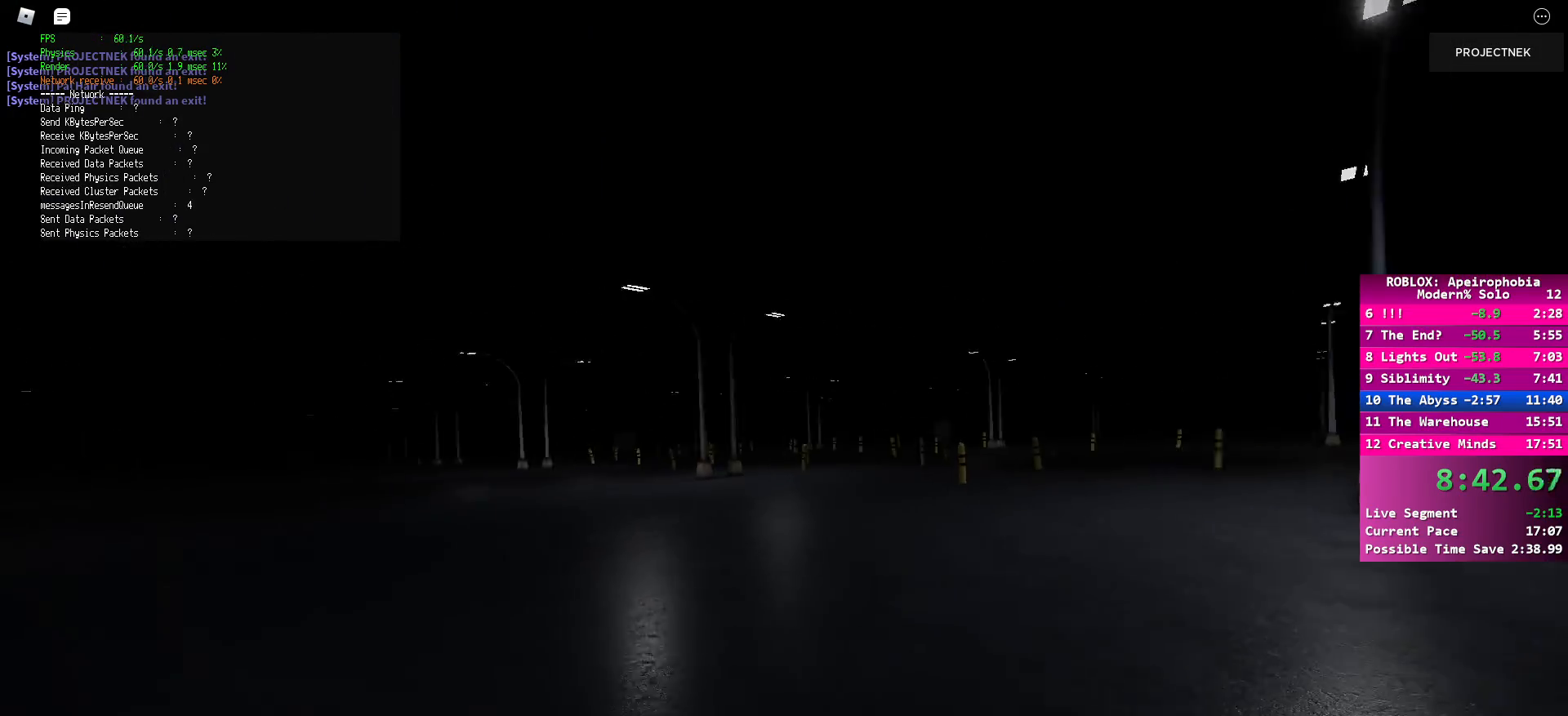
{"keys": ["d", "shift", "w"], "mouse": [], "events": [[233, "shift", "up"], [250, "space", "down"], [400, "space", "up"], [483, "shift", "down"]]}
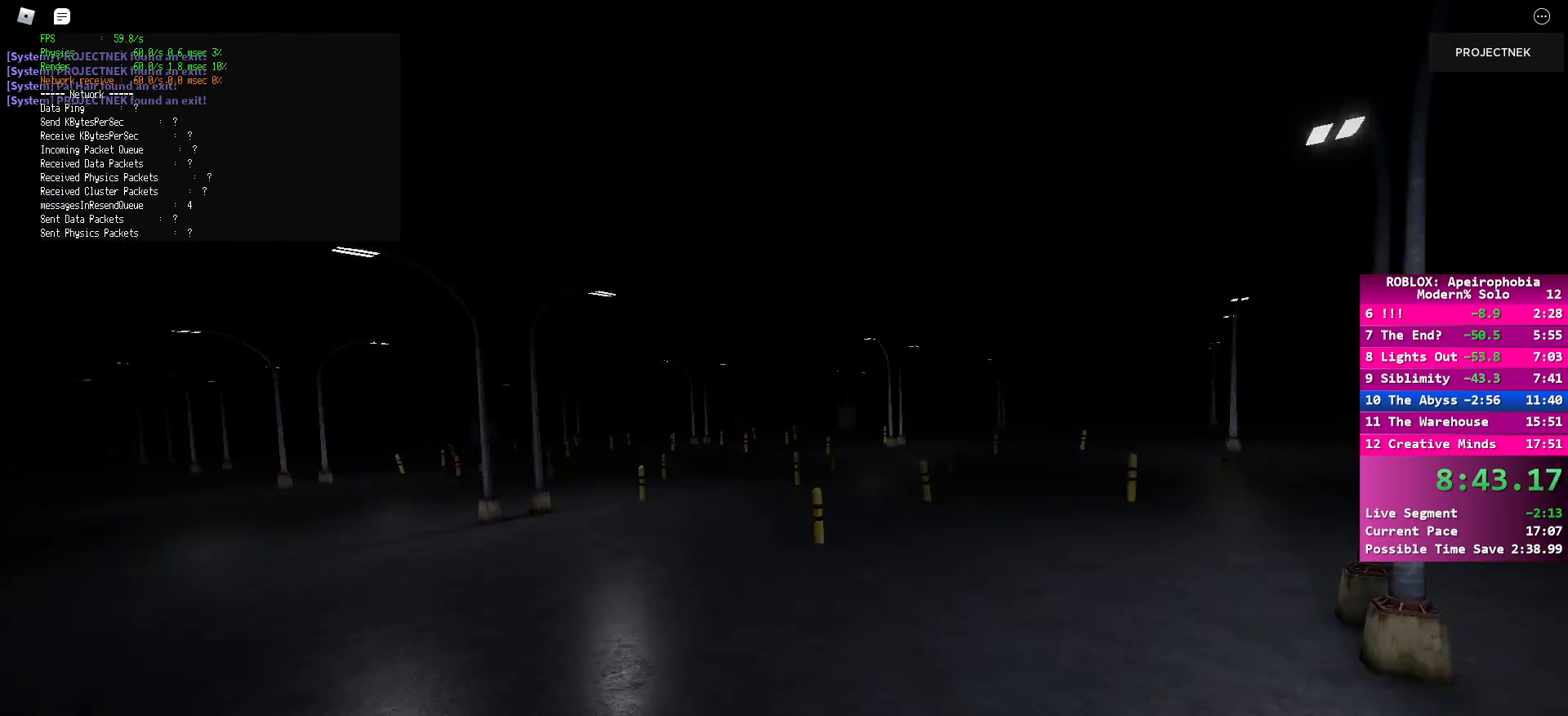
{"keys": ["d", "shift", "w"], "mouse": [], "events": []}
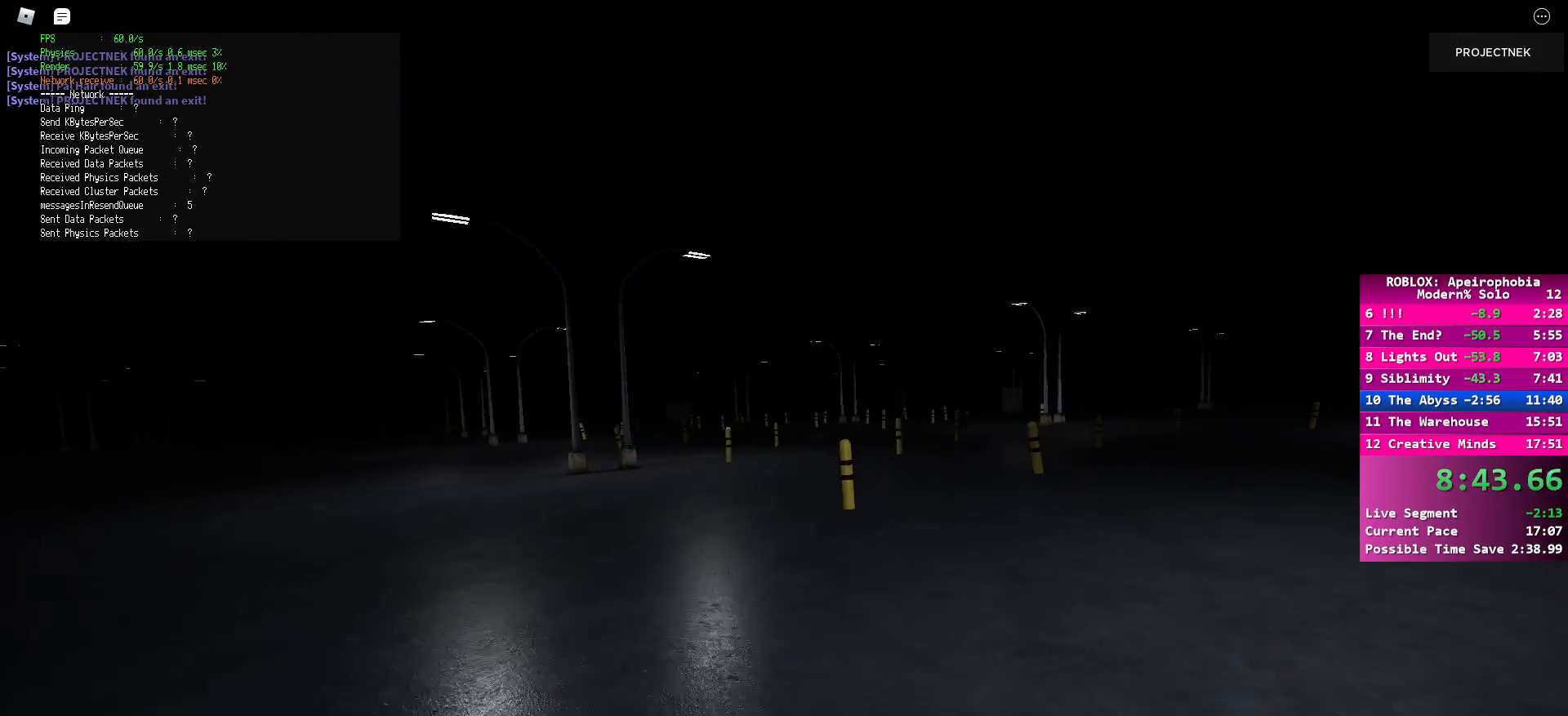
{"keys": ["d", "shift", "w"], "mouse": [], "events": [[50, "shift", "up"], [50, "space", "down"], [200, "space", "up"], [317, "shift", "down"]]}
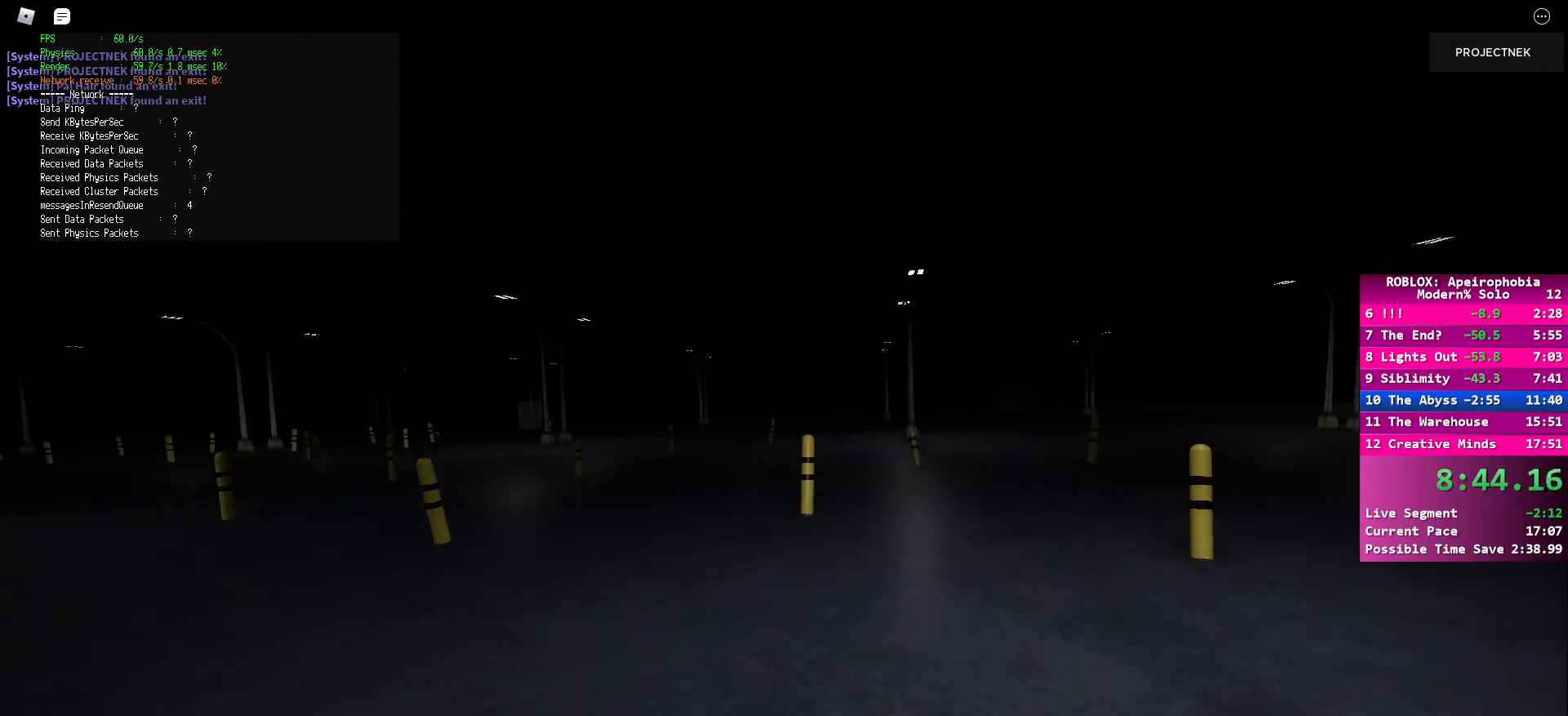
{"keys": ["d", "w"], "mouse": [], "events": [[317, "shift", "up"], [317, "space", "down"], [450, "space", "up"]]}
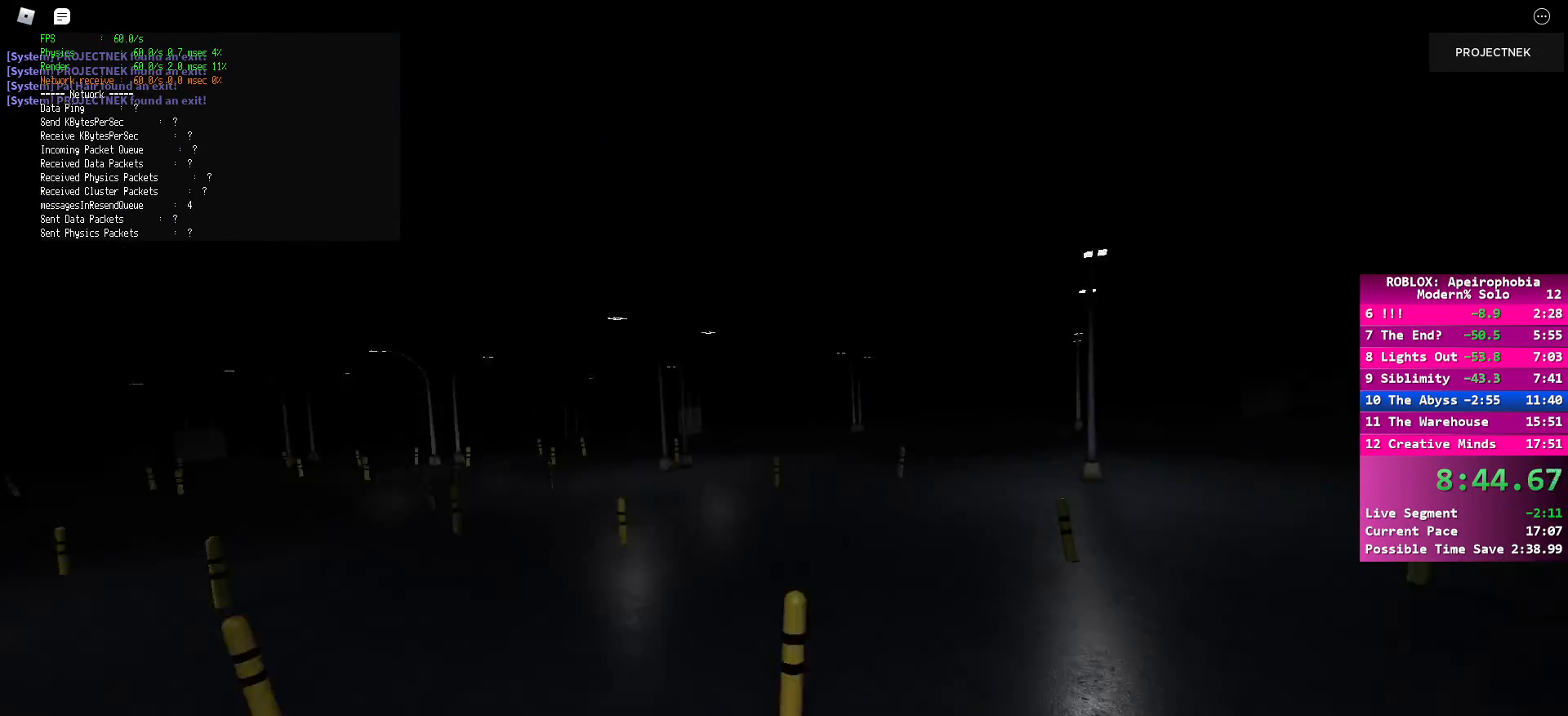
{"keys": ["shift", "w"], "mouse": [], "events": [[50, "shift", "down"], [83, "d", "up"]]}
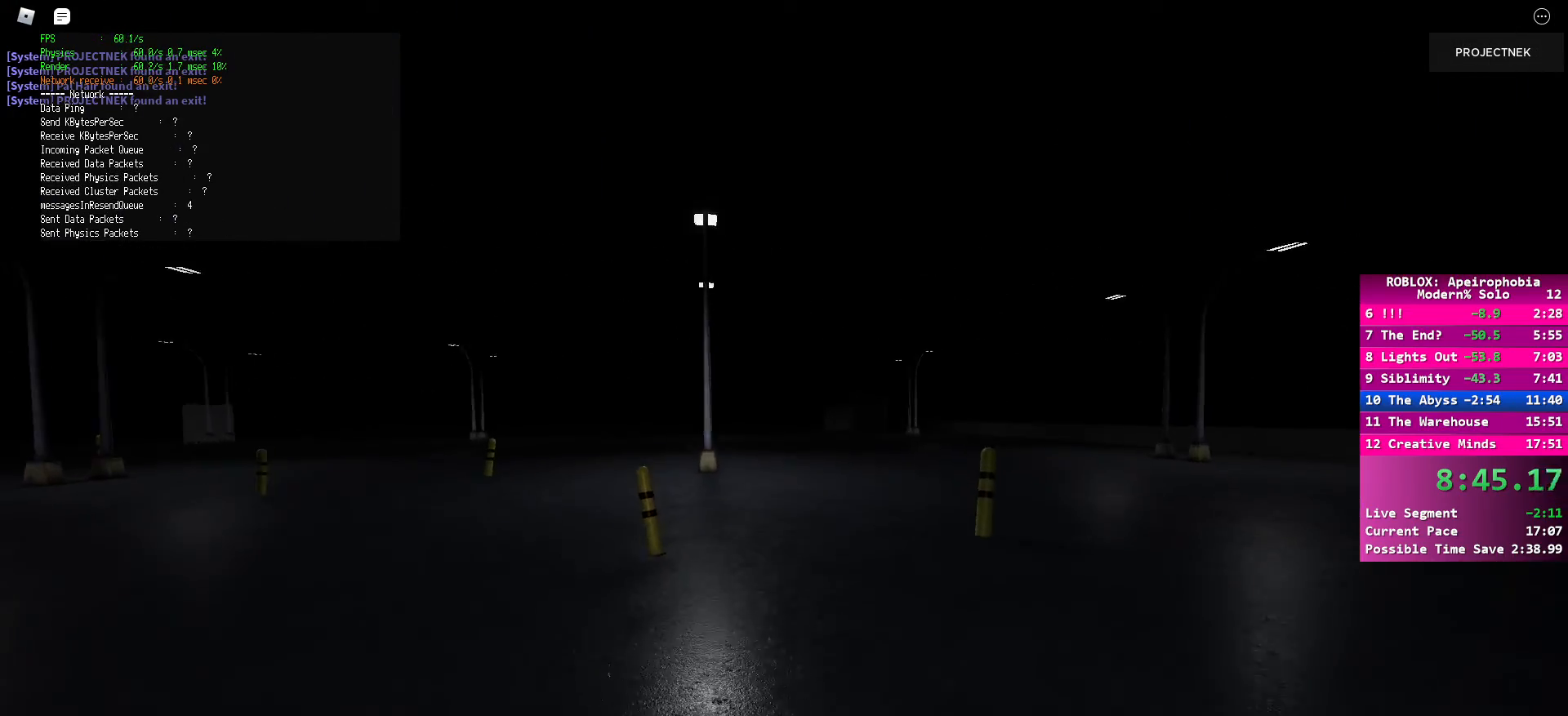
{"keys": ["shift", "w"], "mouse": [], "events": [[67, "space", "down"], [83, "shift", "up"], [217, "space", "up"], [333, "shift", "down"]]}
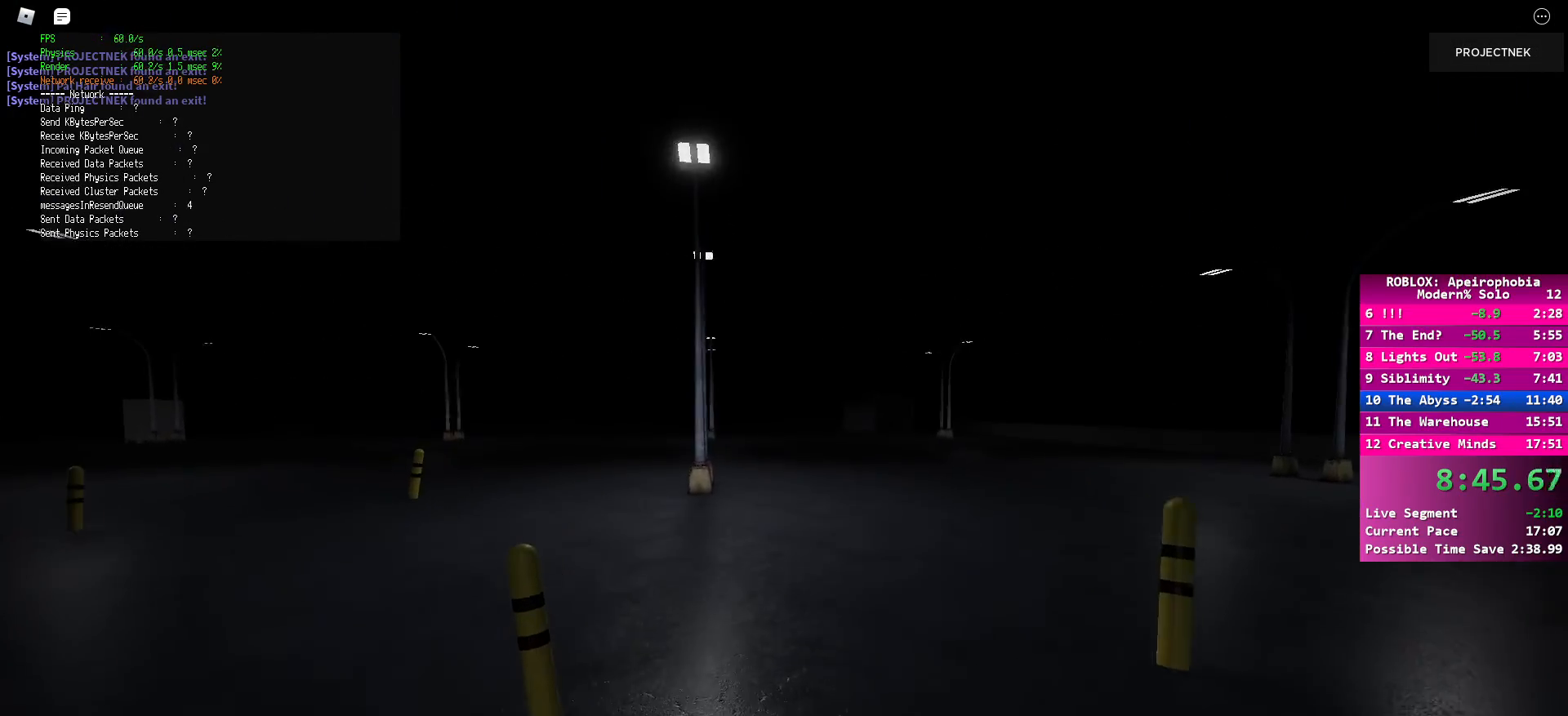
{"keys": ["shift", "w"], "mouse": [], "events": [[133, "space", "down"], [167, "shift", "up"], [250, "space", "up"], [467, "shift", "down"]]}
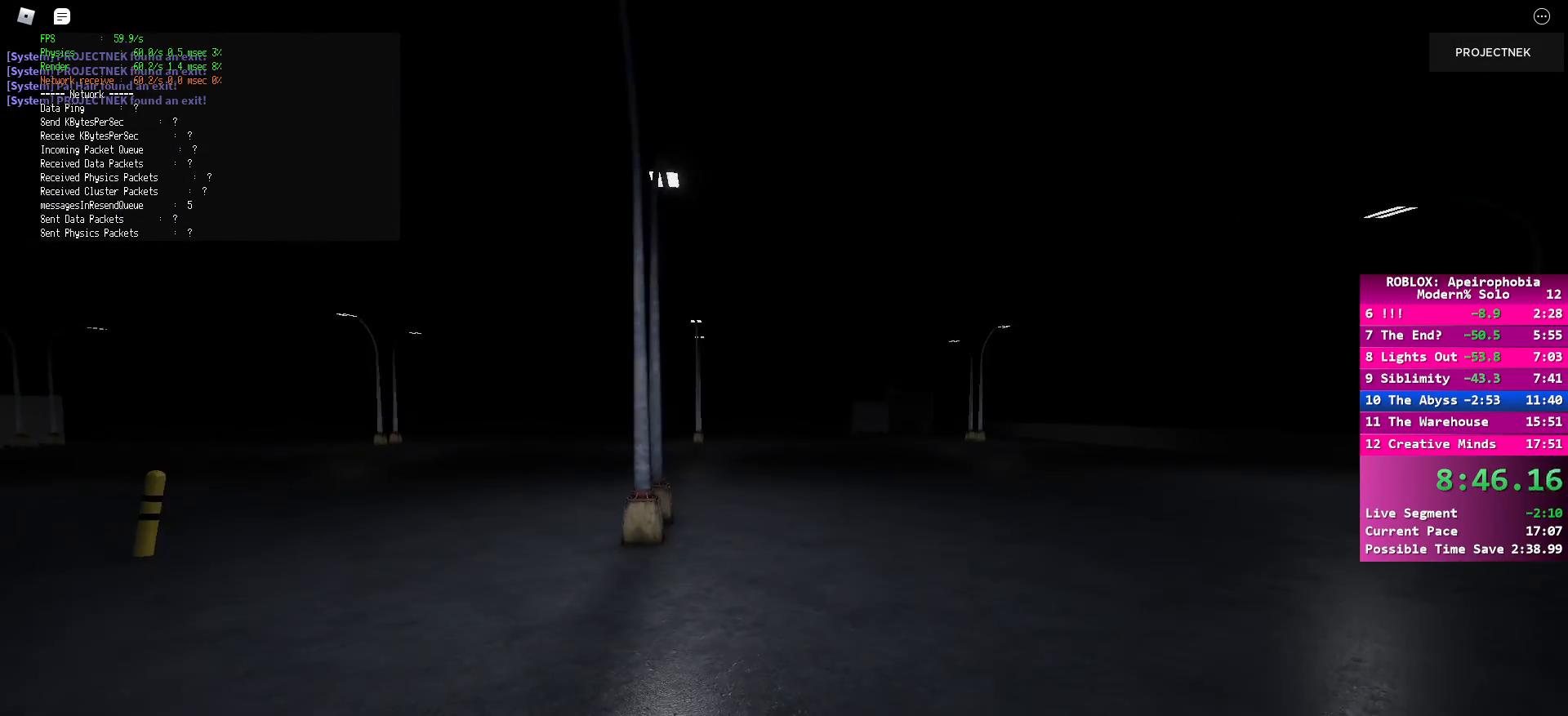
{"keys": ["space", "w"], "mouse": [], "events": [[433, "space", "down"], [467, "shift", "up"]]}
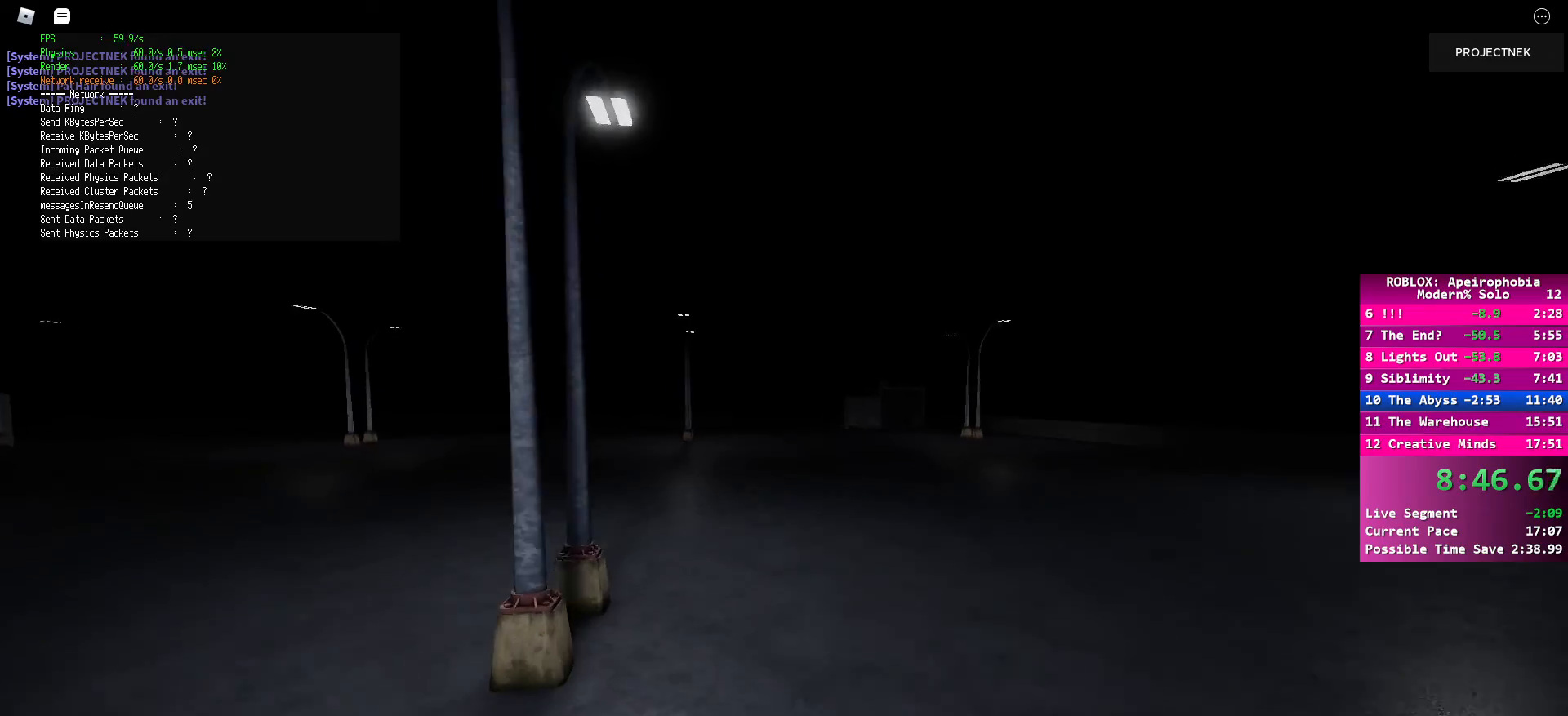
{"keys": ["shift", "w"], "mouse": [], "events": [[100, "space", "up"], [233, "shift", "down"]]}
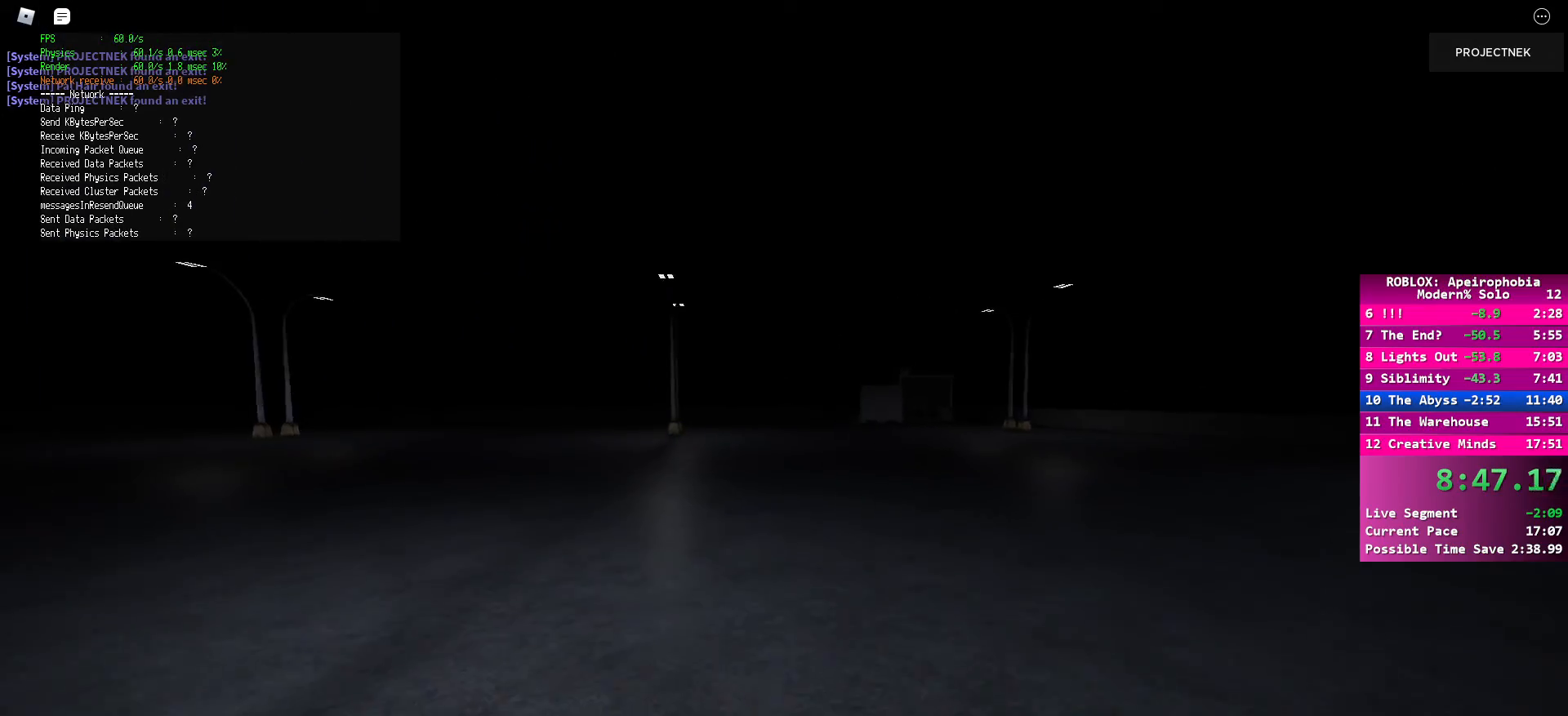
{"keys": ["w"], "mouse": [], "events": [[250, "shift", "up"], [283, "space", "down"], [400, "space", "up"]]}
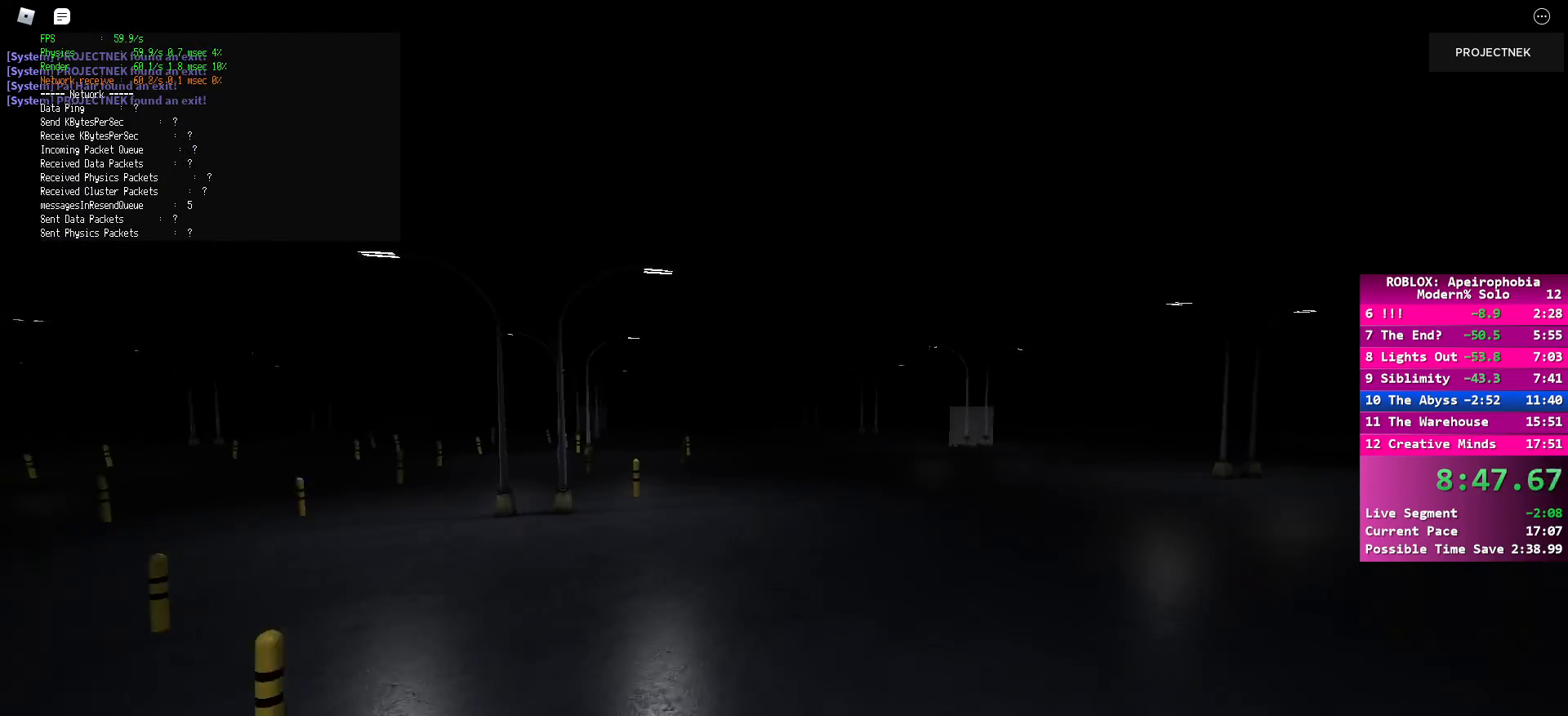
{"keys": ["shift", "w"], "mouse": [], "events": [[67, "shift", "down"]]}
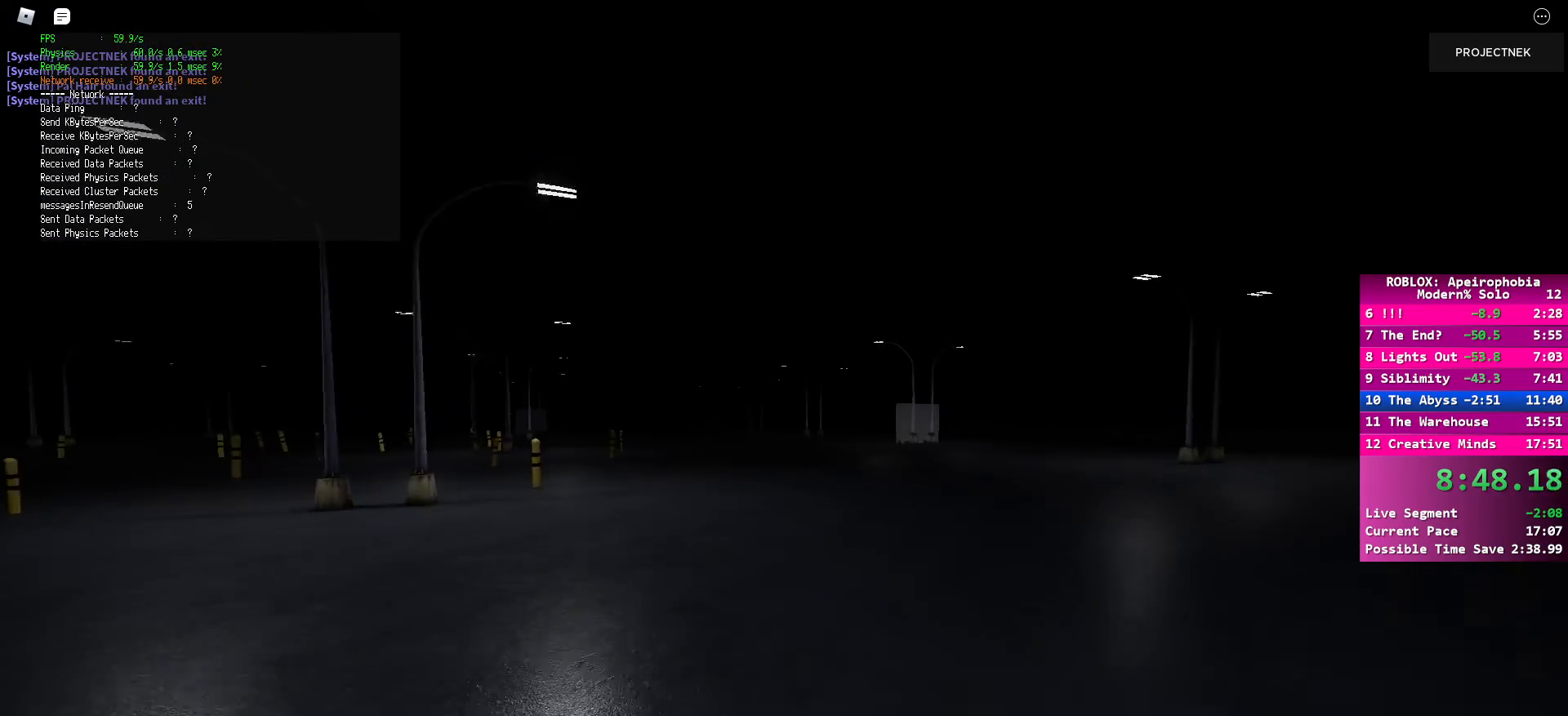
{"keys": ["shift", "w"], "mouse": [], "events": [[117, "space", "down"], [167, "shift", "up"], [233, "space", "up"], [500, "shift", "down"]]}
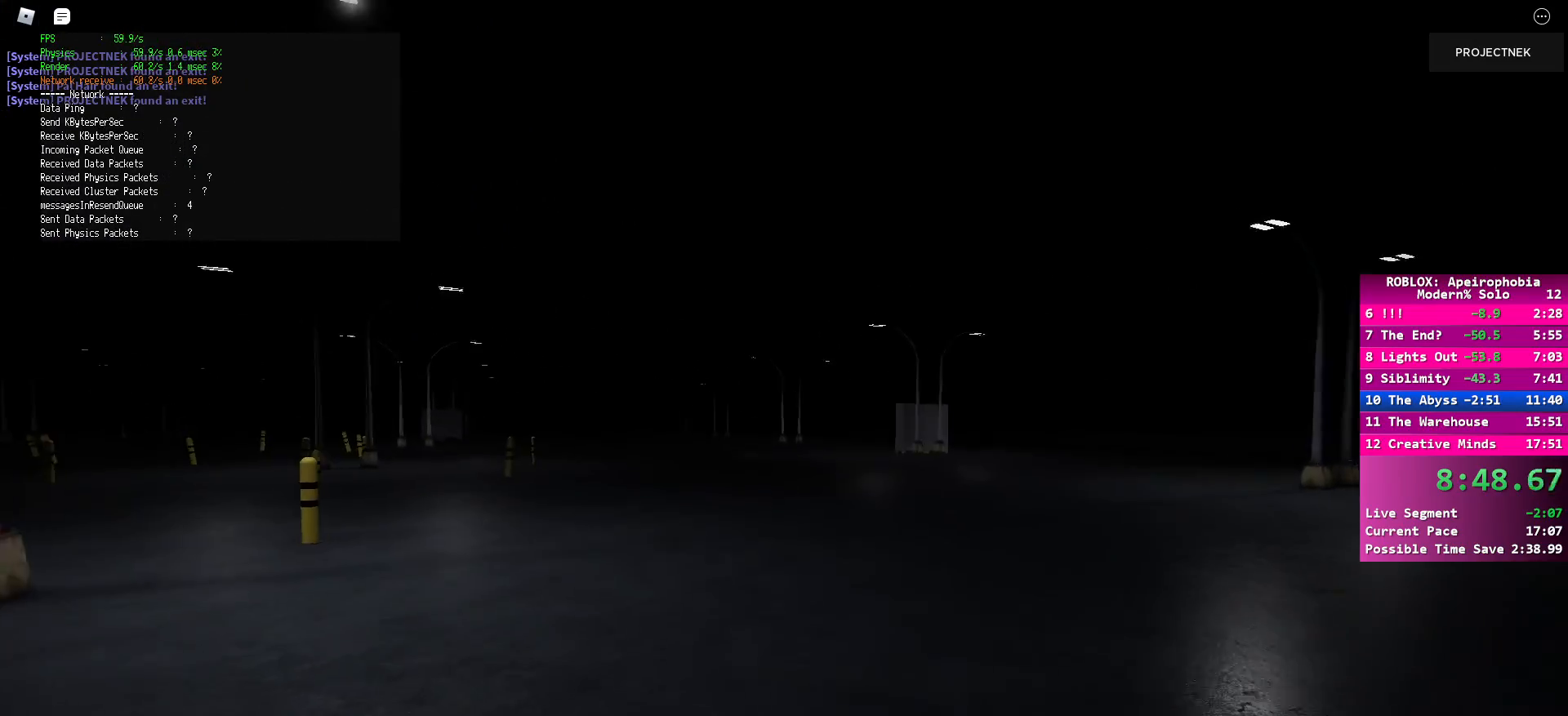
{"keys": ["space", "w"], "mouse": [], "events": [[467, "space", "down"], [483, "shift", "up"]]}
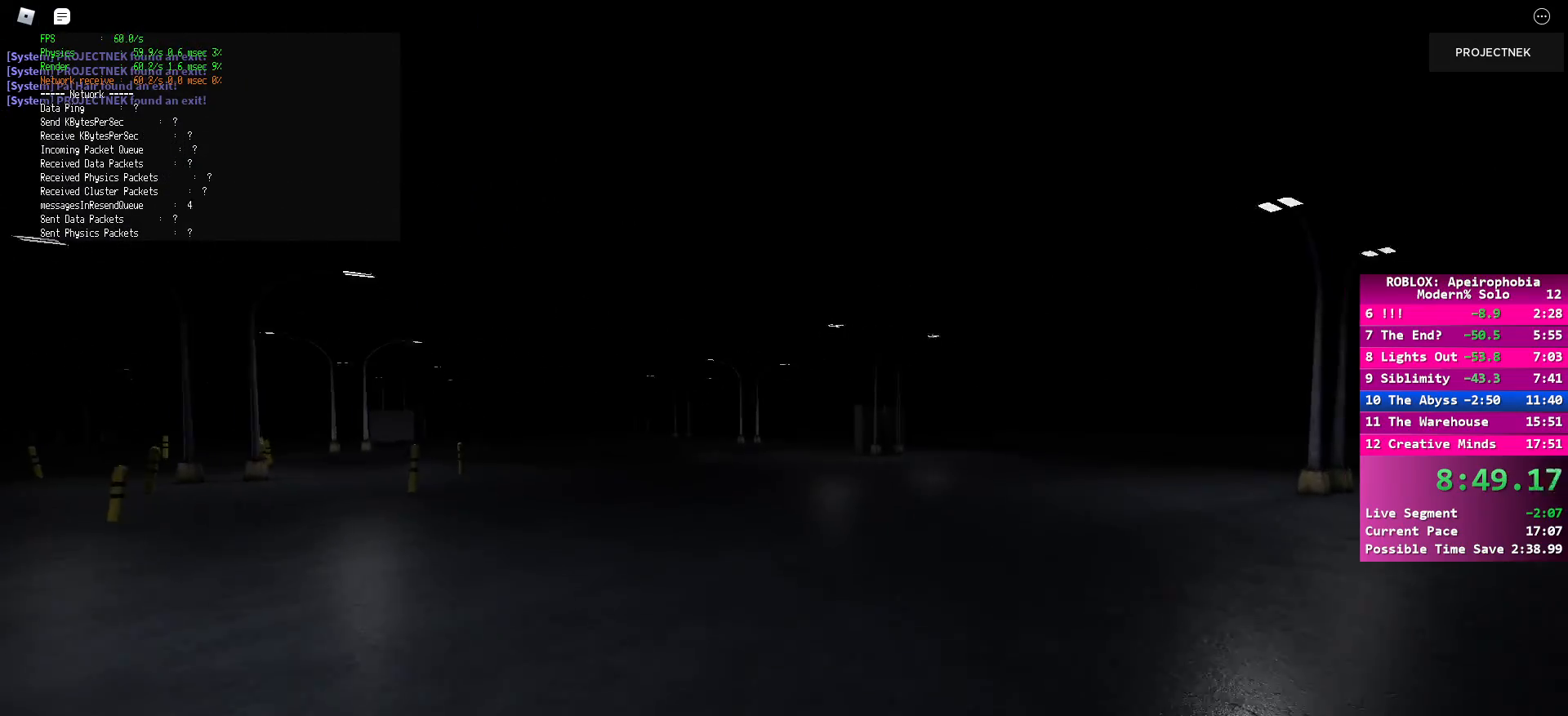
{"keys": ["shift", "w"], "mouse": [], "events": [[100, "space", "up"], [283, "shift", "down"]]}
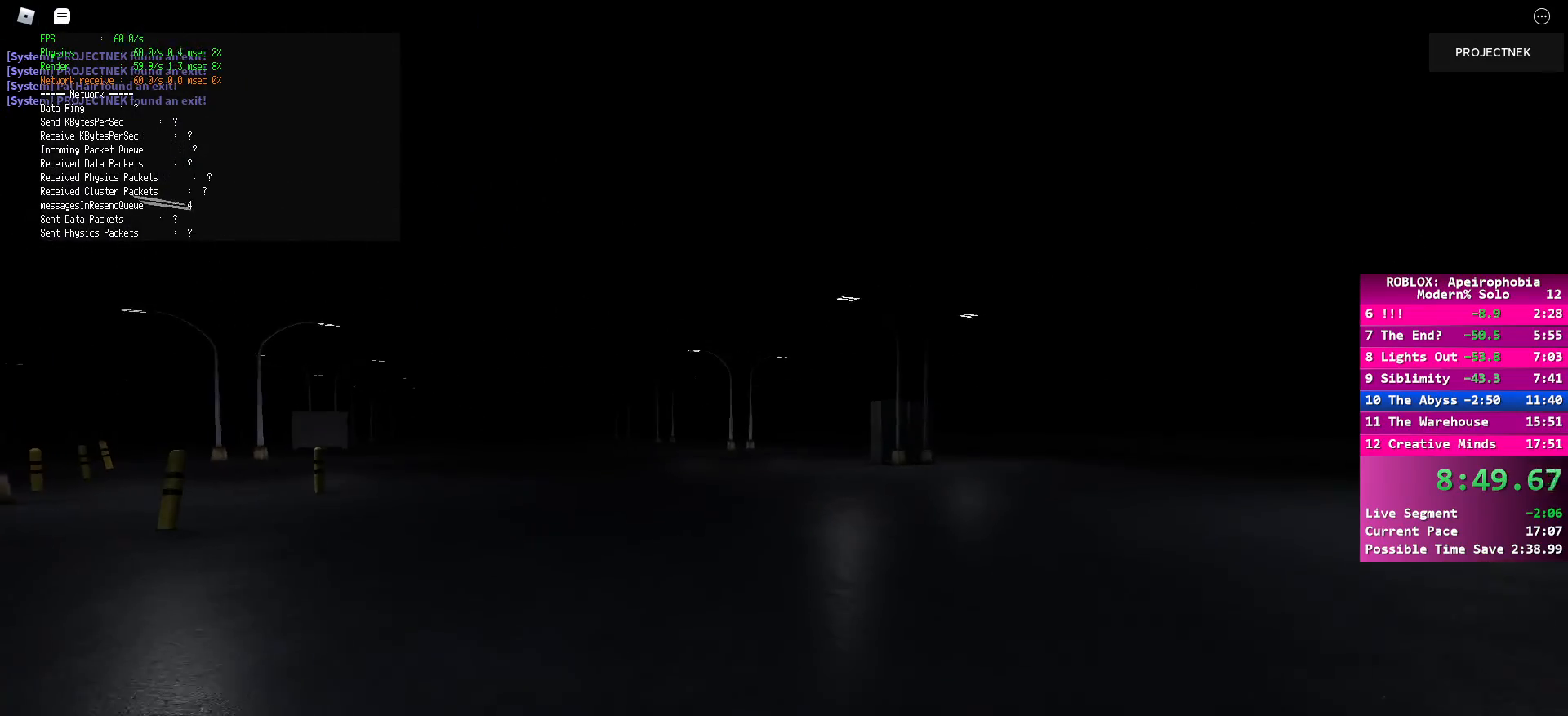
{"keys": ["w"], "mouse": [], "events": [[250, "space", "down"], [283, "shift", "up"], [383, "space", "up"]]}
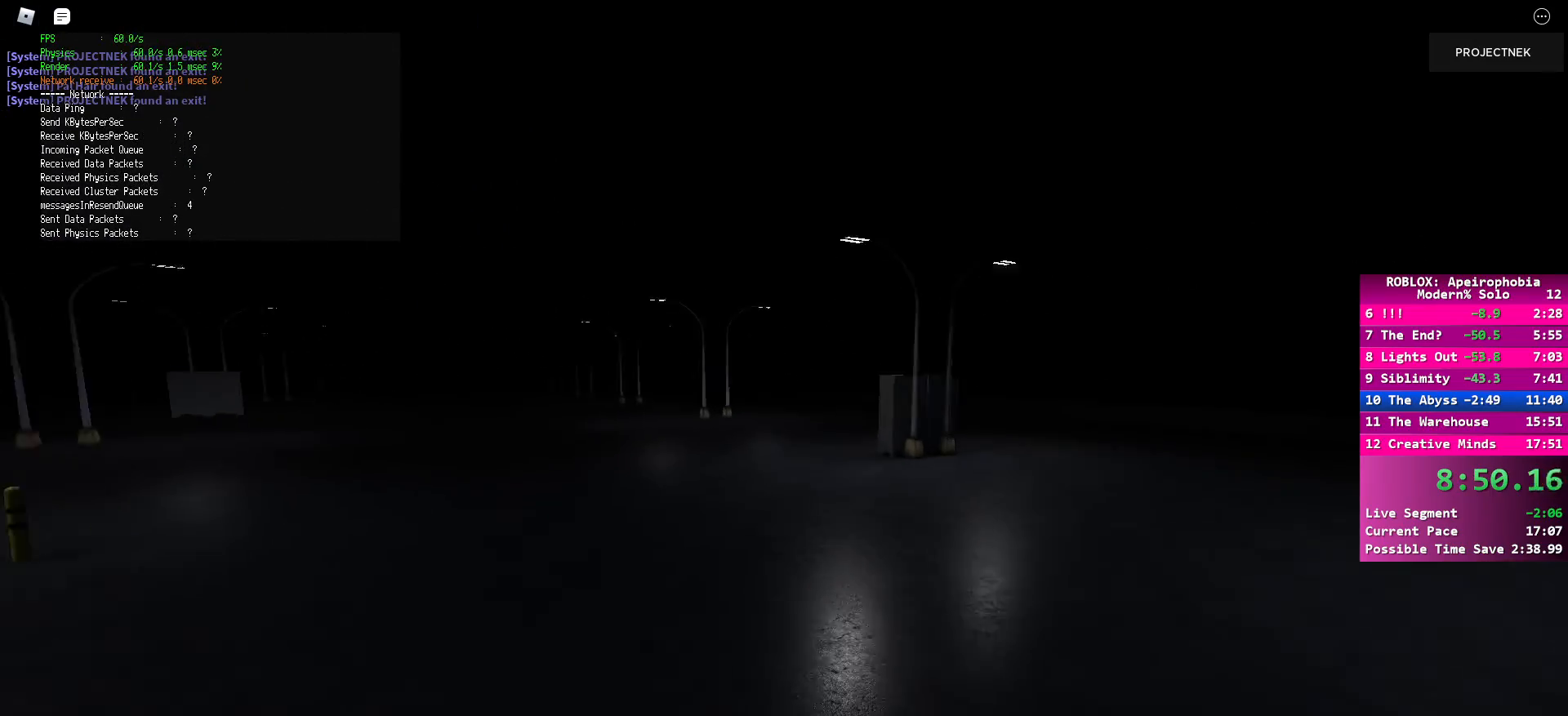
{"keys": ["shift", "w"], "mouse": [], "events": [[100, "shift", "down"]]}
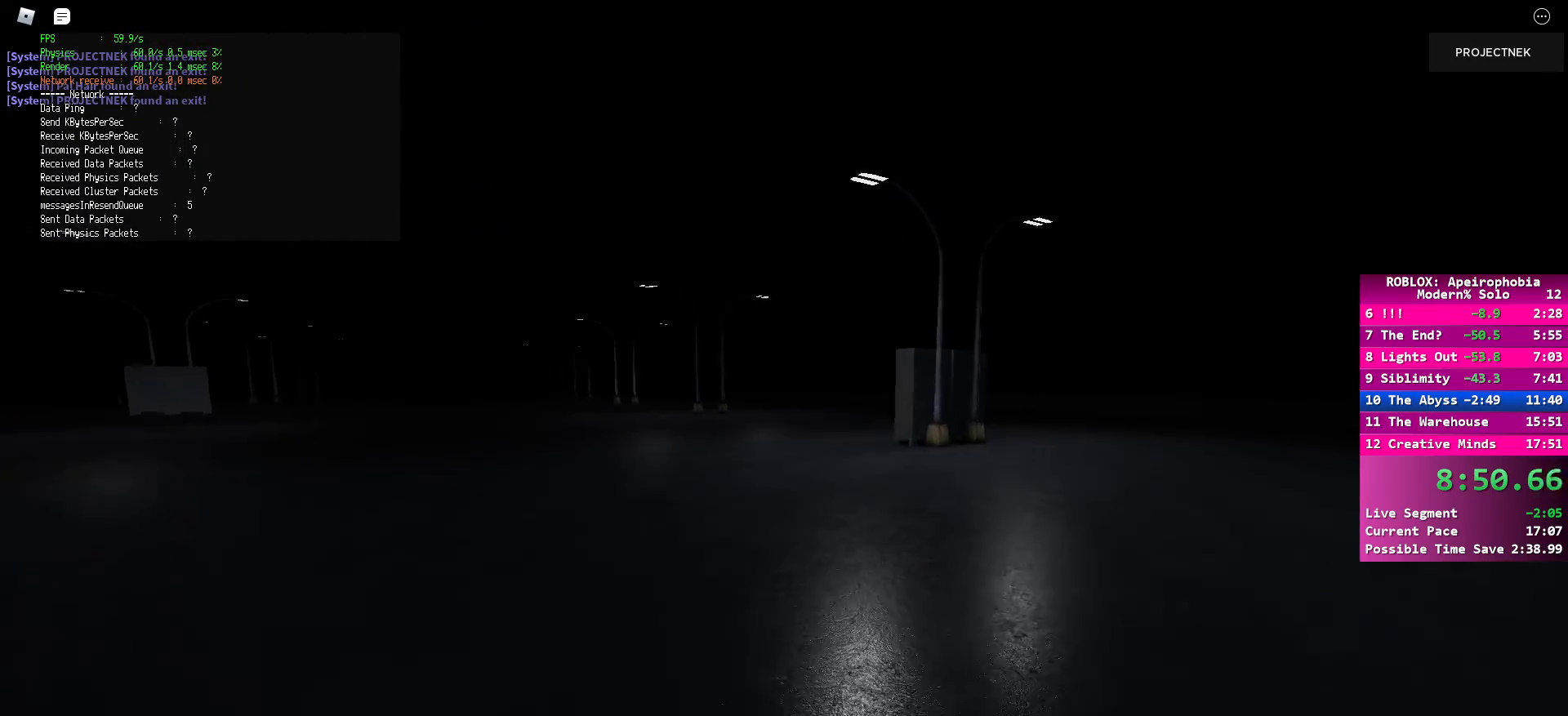
{"keys": ["shift", "w"], "mouse": [], "events": [[67, "shift", "up"], [67, "space", "down"], [200, "space", "up"], [367, "shift", "down"]]}
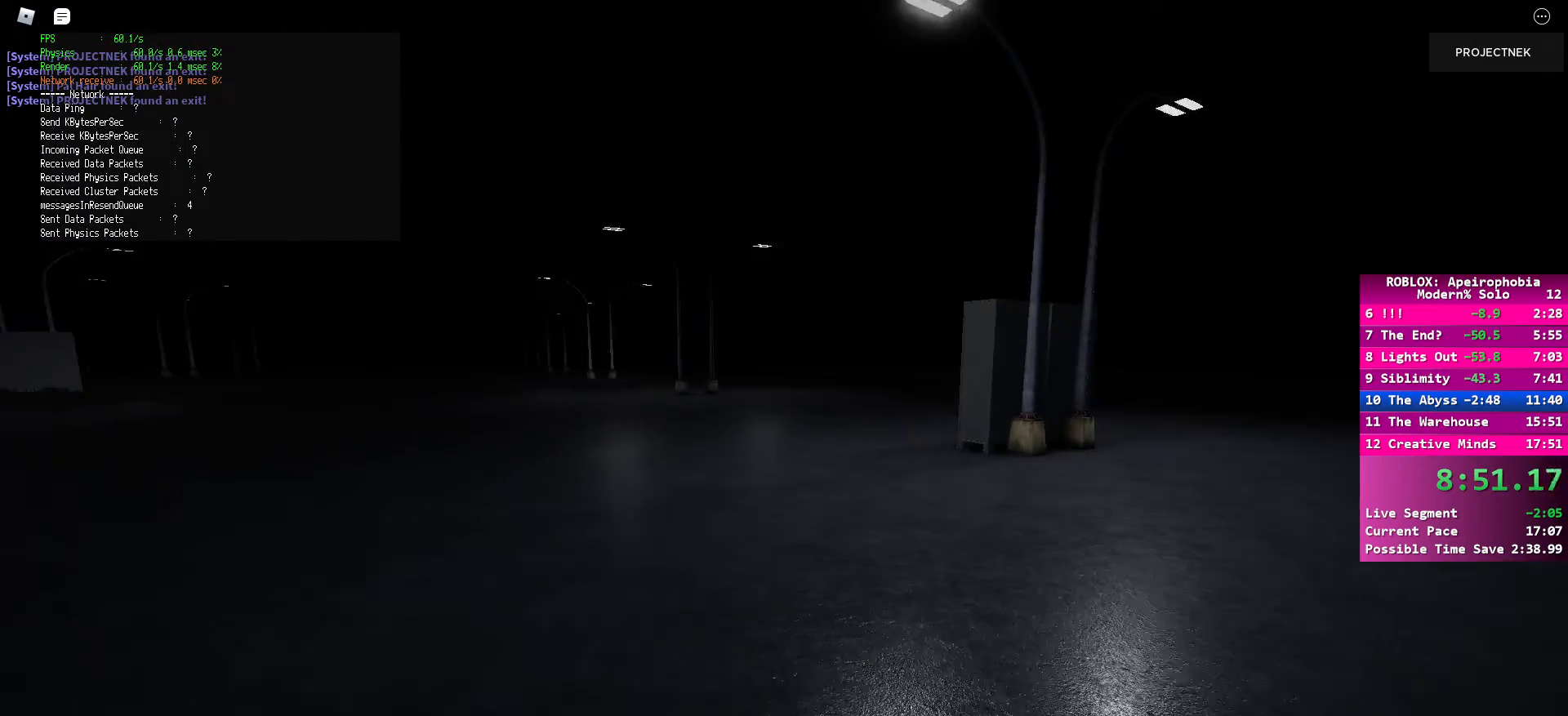
{"keys": ["w"], "mouse": [], "events": [[367, "space", "down"], [383, "shift", "up"], [483, "space", "up"]]}
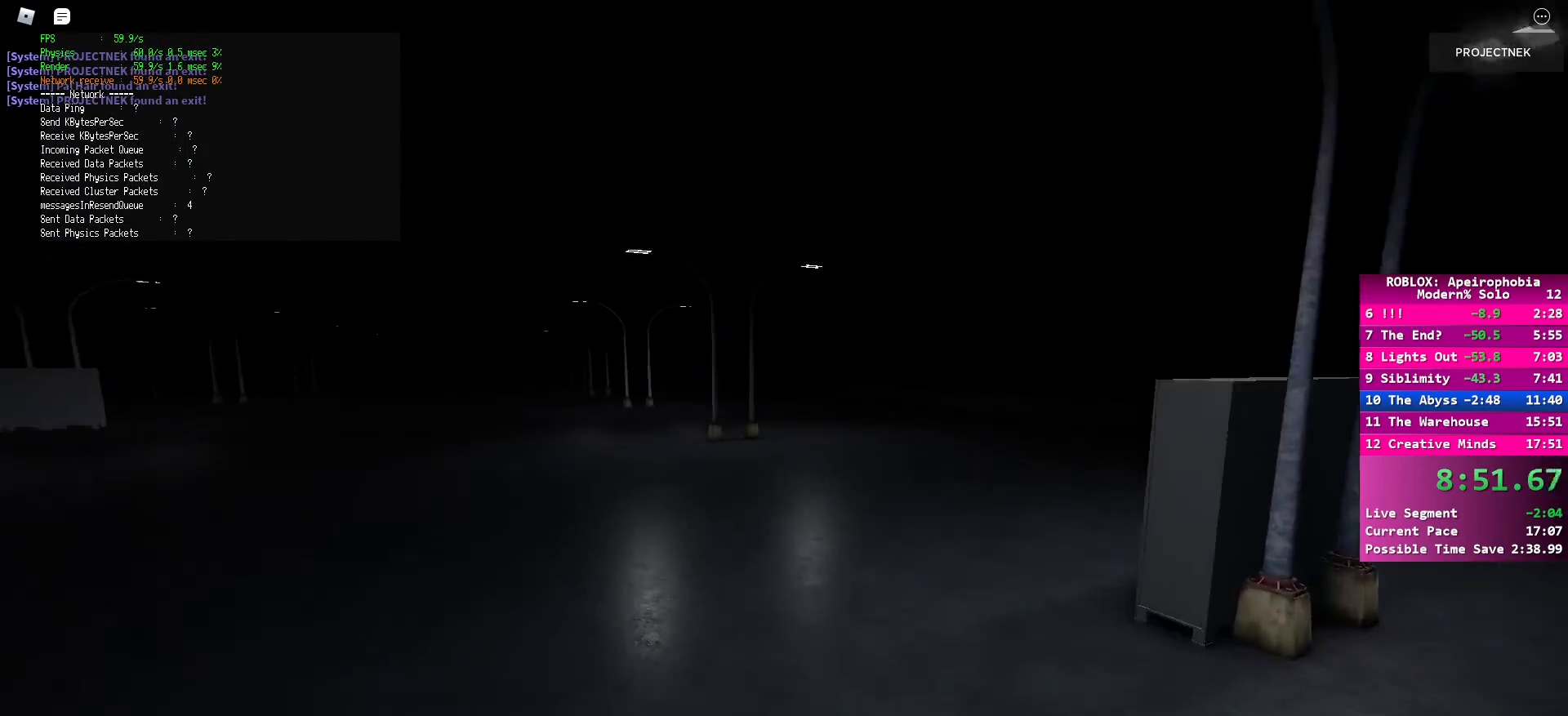
{"keys": ["a", "shift", "w"], "mouse": [], "events": [[183, "shift", "down"], [217, "a", "down"]]}